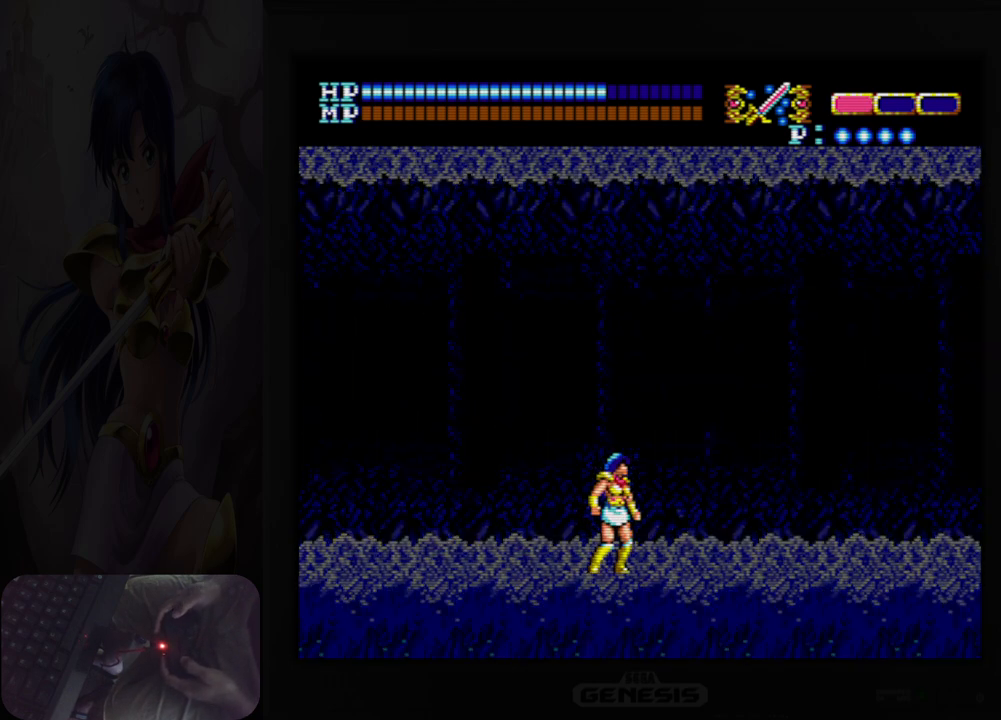
Gameplay with a controller (Nintendo layout); each line is a JSON object with the inputs held at the frame after it. "events" lists button and stick changes between this image and that frame as [ms after this image, input, new state], when the widget could be followed in between. Not read: HOME L2 L3 R2 R3 left_stick right_stick.
{"buttons": [], "events": []}
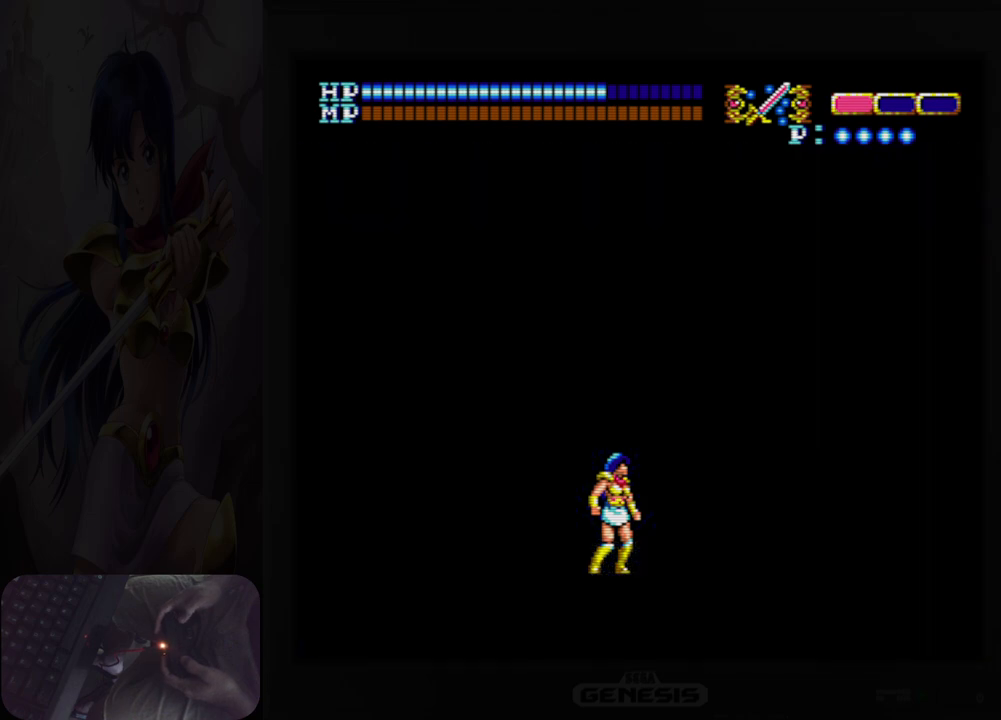
{"buttons": [], "events": []}
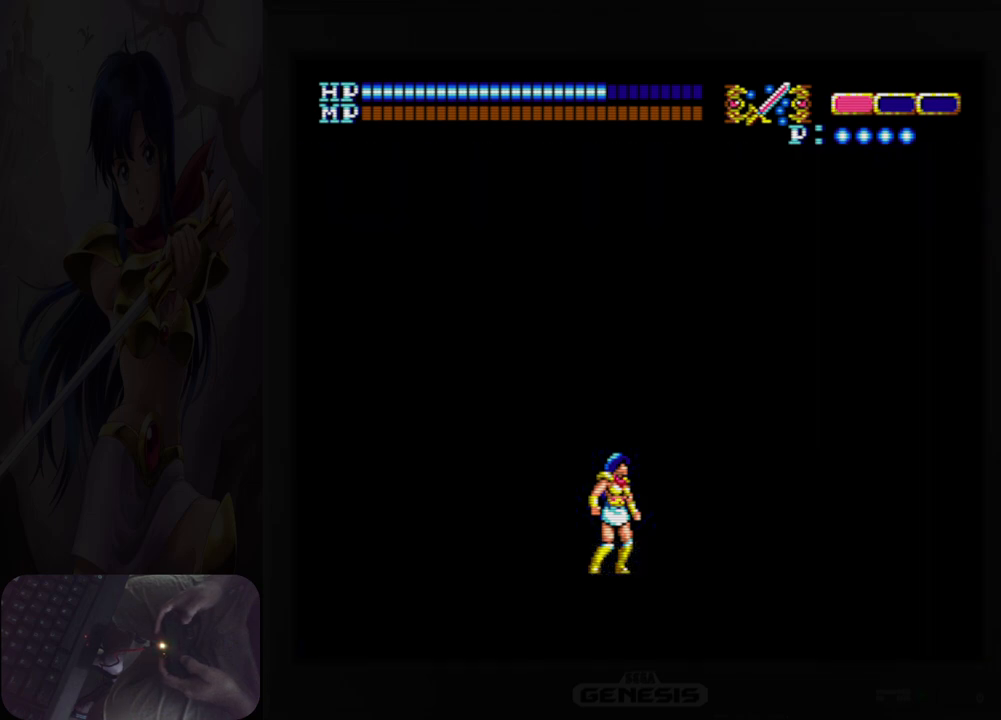
{"buttons": [], "events": []}
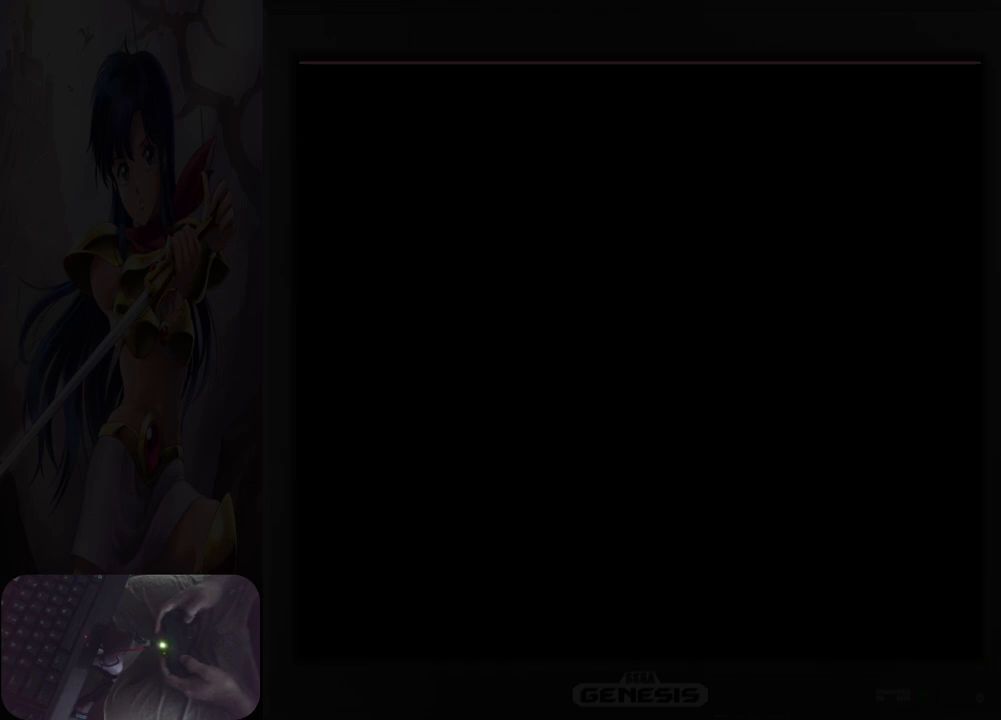
{"buttons": [], "events": []}
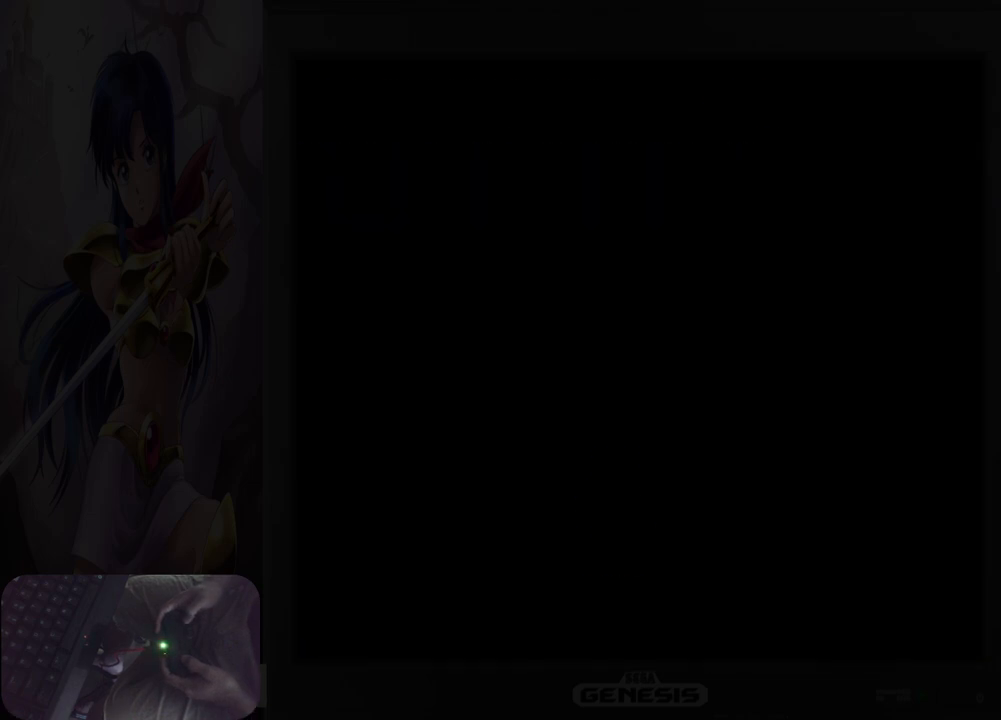
{"buttons": [], "events": []}
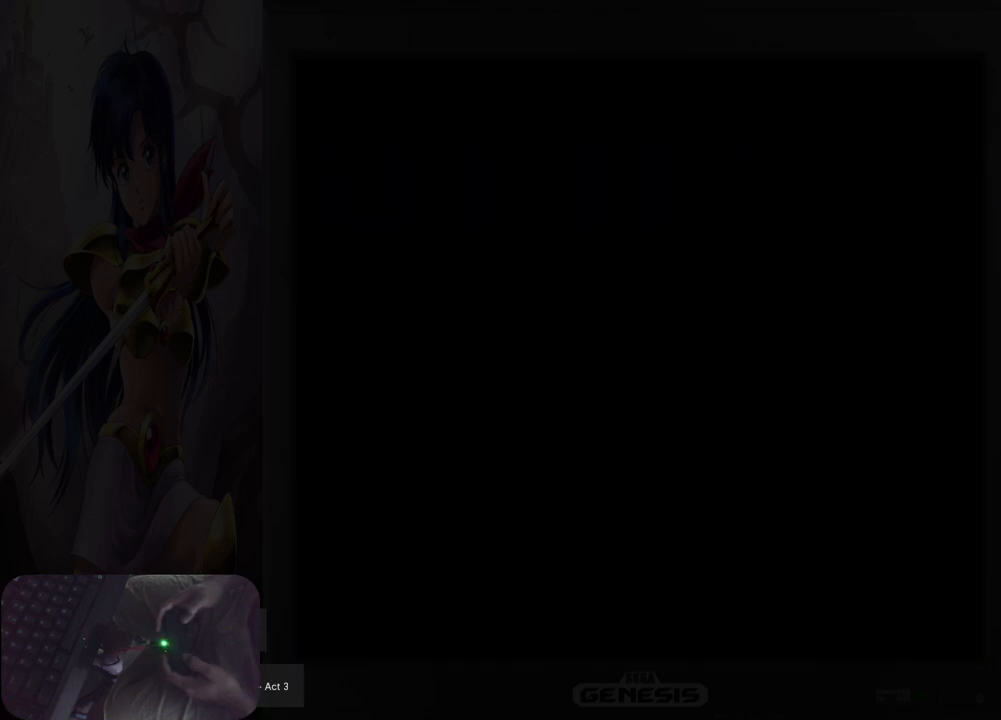
{"buttons": [], "events": []}
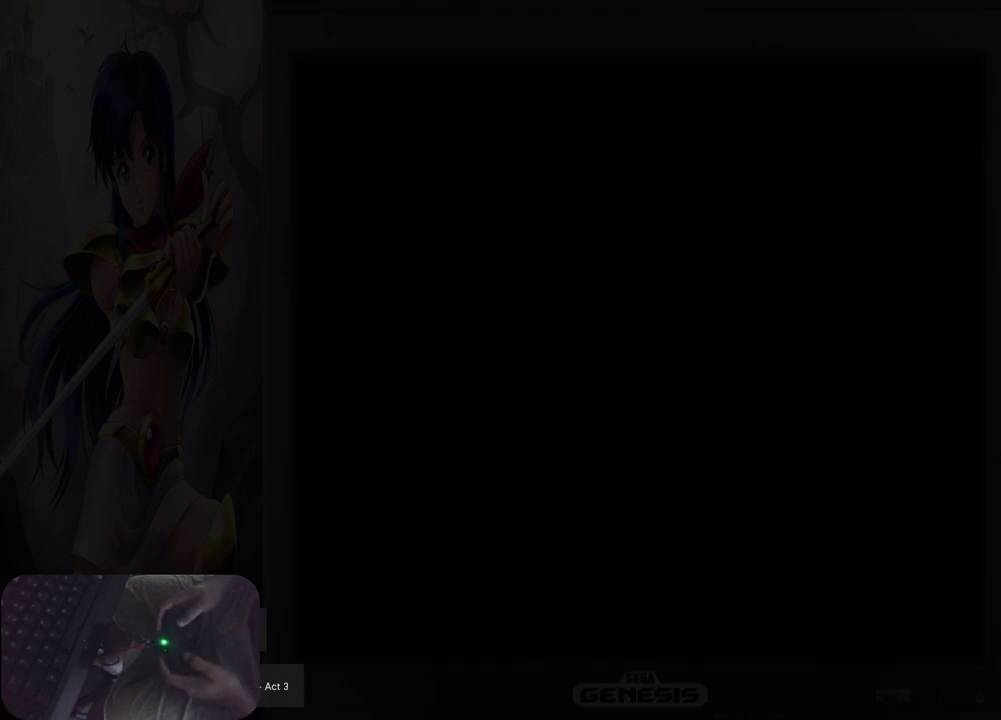
{"buttons": ["DPAD_RIGHT"], "events": [[350, "DPAD_RIGHT", "down"]]}
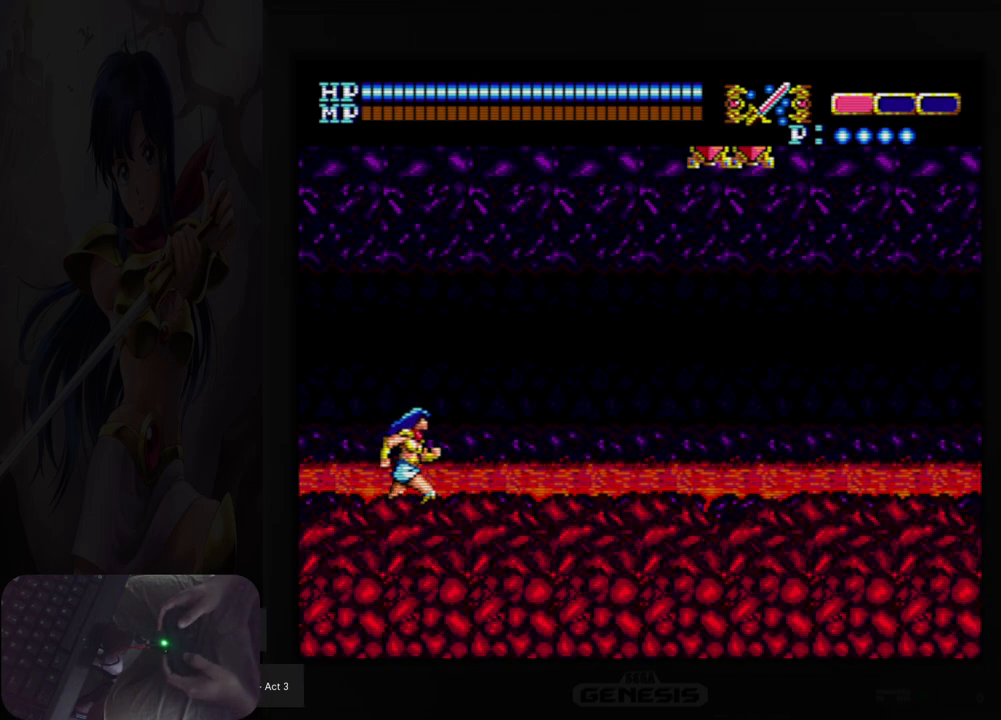
{"buttons": ["DPAD_RIGHT"], "events": []}
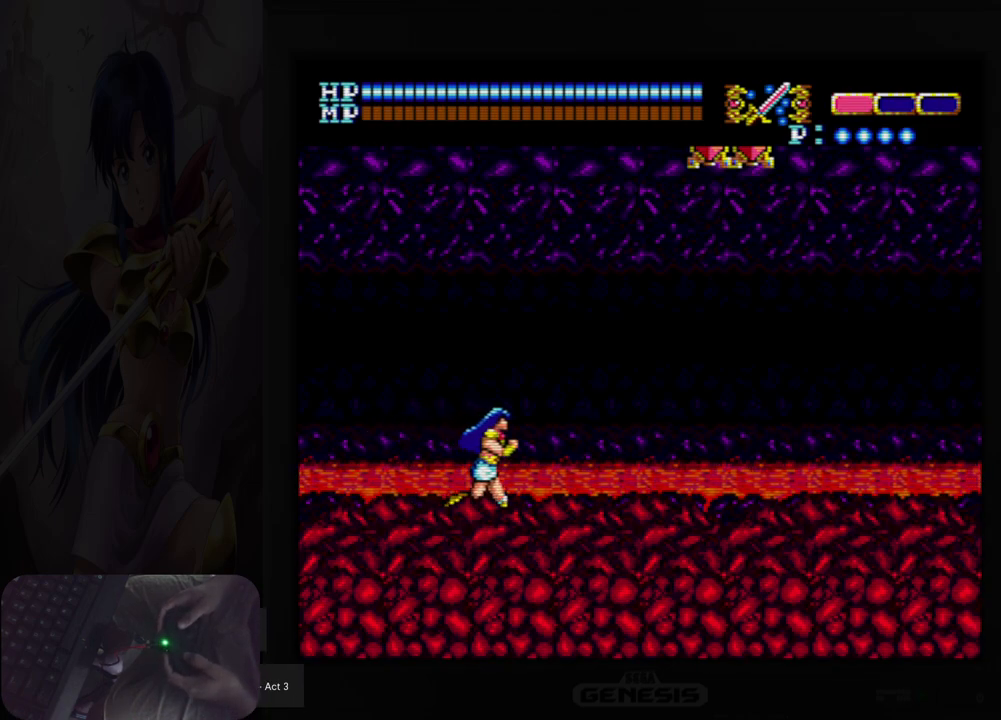
{"buttons": ["DPAD_RIGHT"], "events": [[33, "DPAD_RIGHT", "up"], [400, "DPAD_RIGHT", "down"]]}
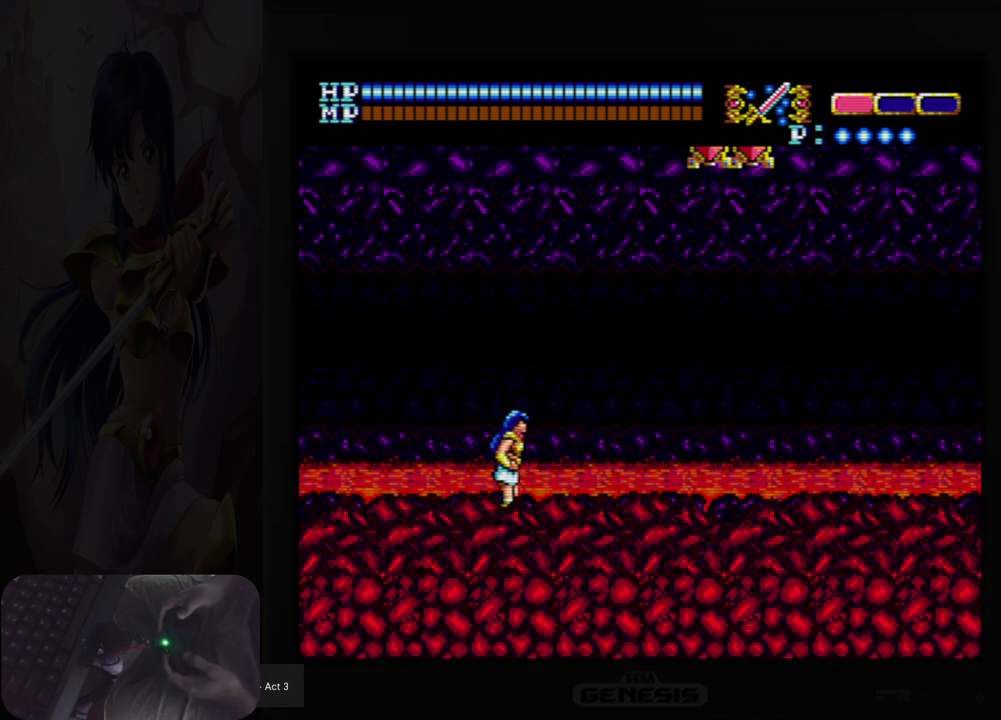
{"buttons": ["DPAD_UP"], "events": [[467, "DPAD_RIGHT", "up"], [483, "DPAD_UP", "down"]]}
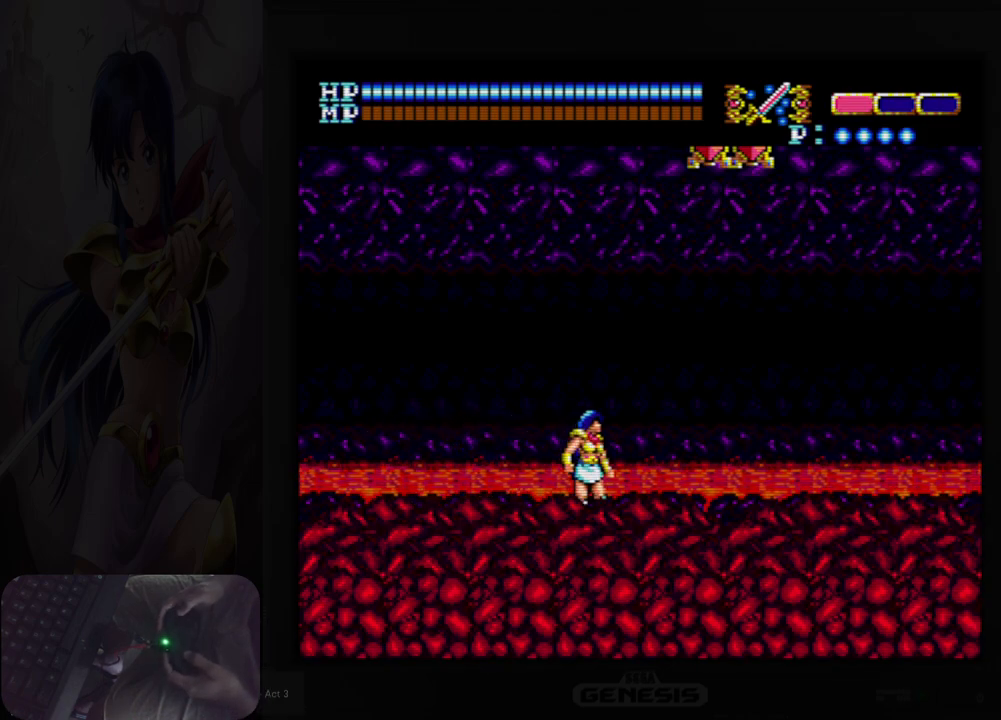
{"buttons": ["A", "B"], "events": [[33, "A", "down"], [267, "DPAD_RIGHT", "down"], [383, "DPAD_UP", "up"], [400, "B", "down"], [500, "DPAD_RIGHT", "up"]]}
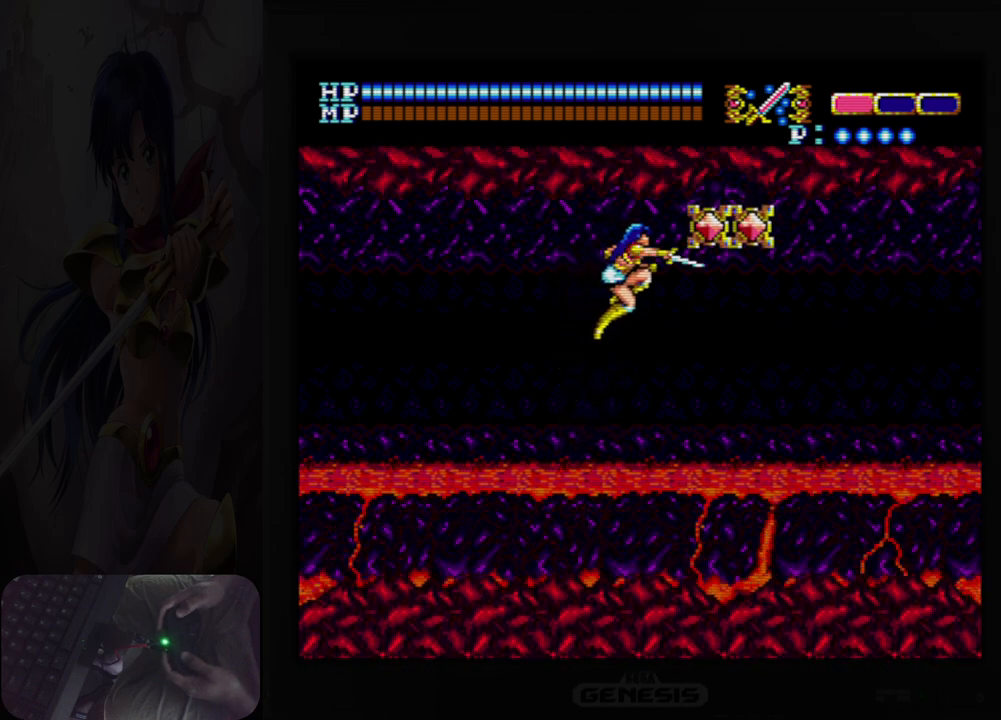
{"buttons": ["DPAD_RIGHT"], "events": [[100, "B", "up"], [117, "A", "up"], [233, "DPAD_RIGHT", "down"]]}
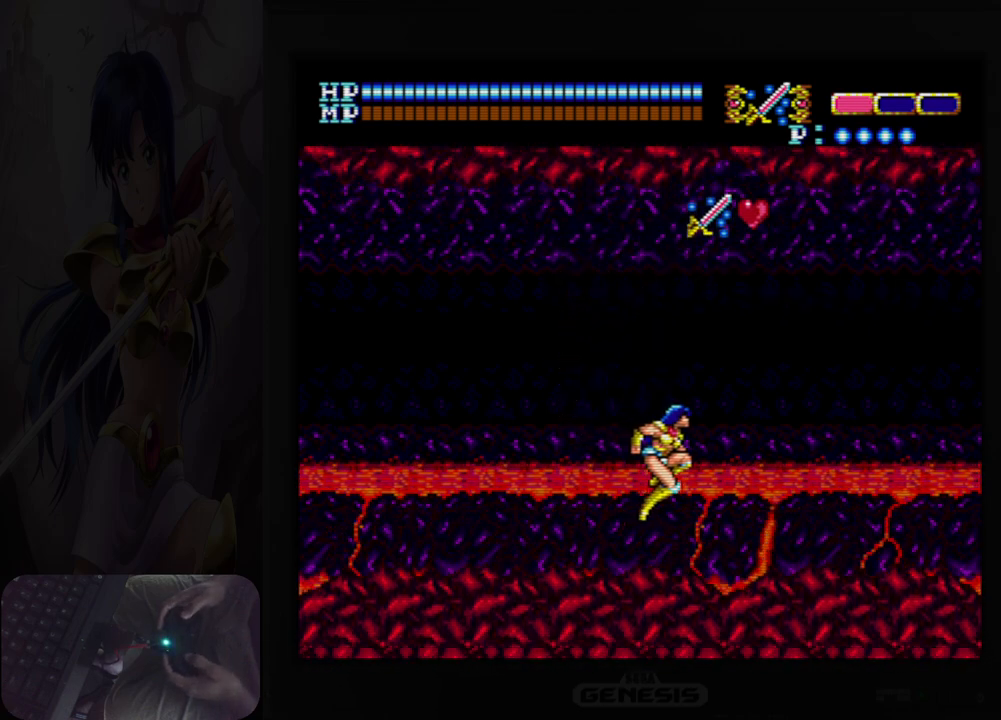
{"buttons": ["DPAD_RIGHT"], "events": []}
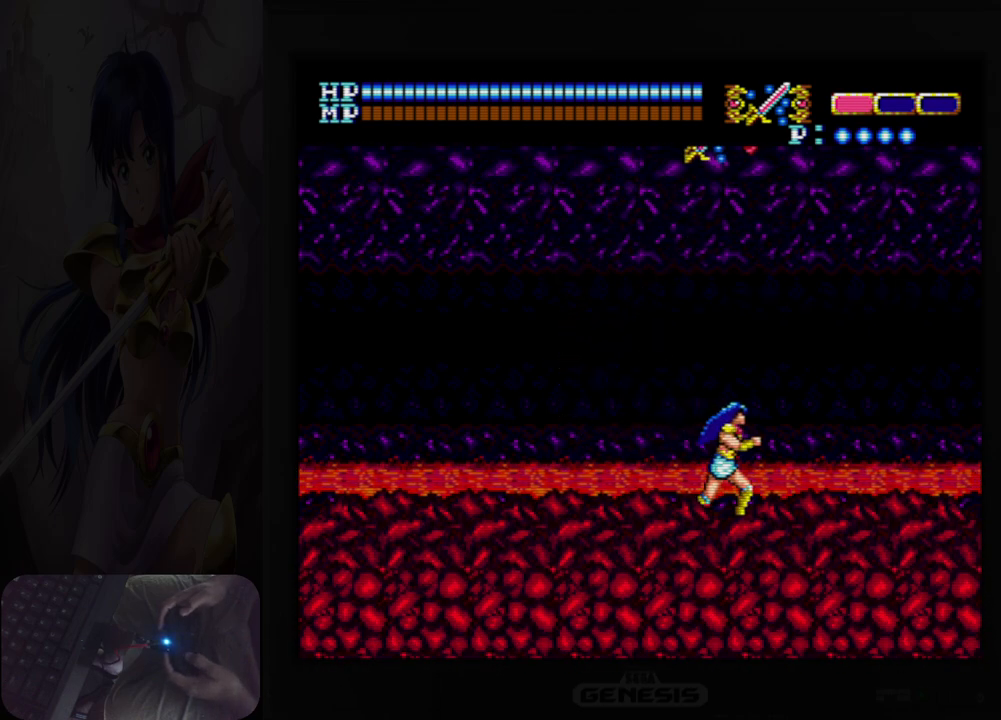
{"buttons": ["Y", "DPAD_RIGHT"], "events": [[400, "Y", "down"]]}
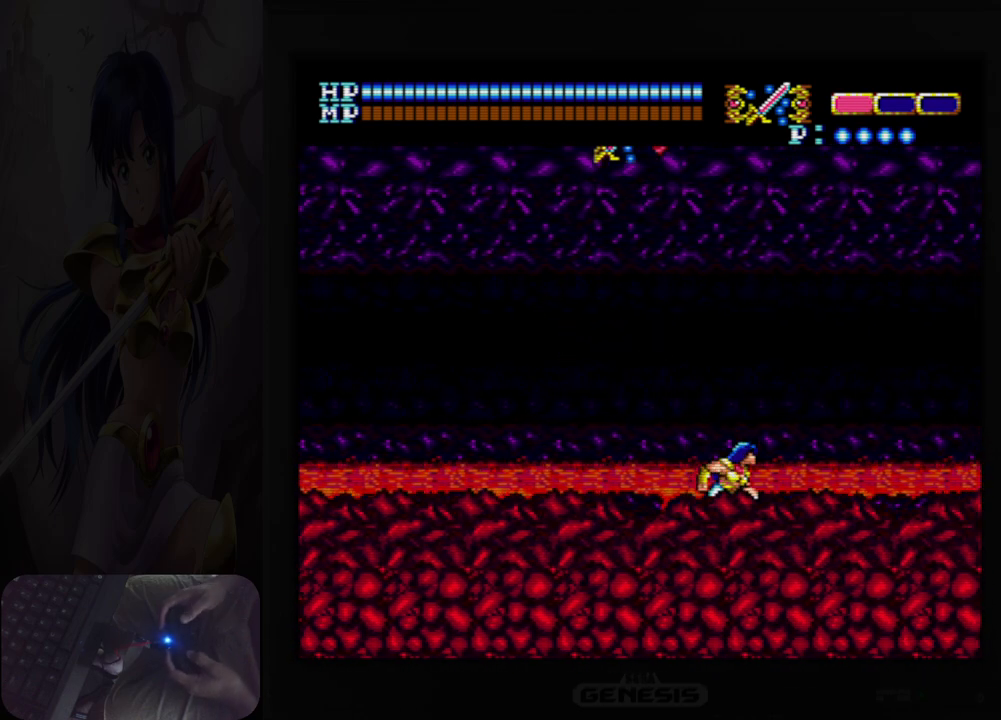
{"buttons": ["DPAD_RIGHT"], "events": [[33, "Y", "up"]]}
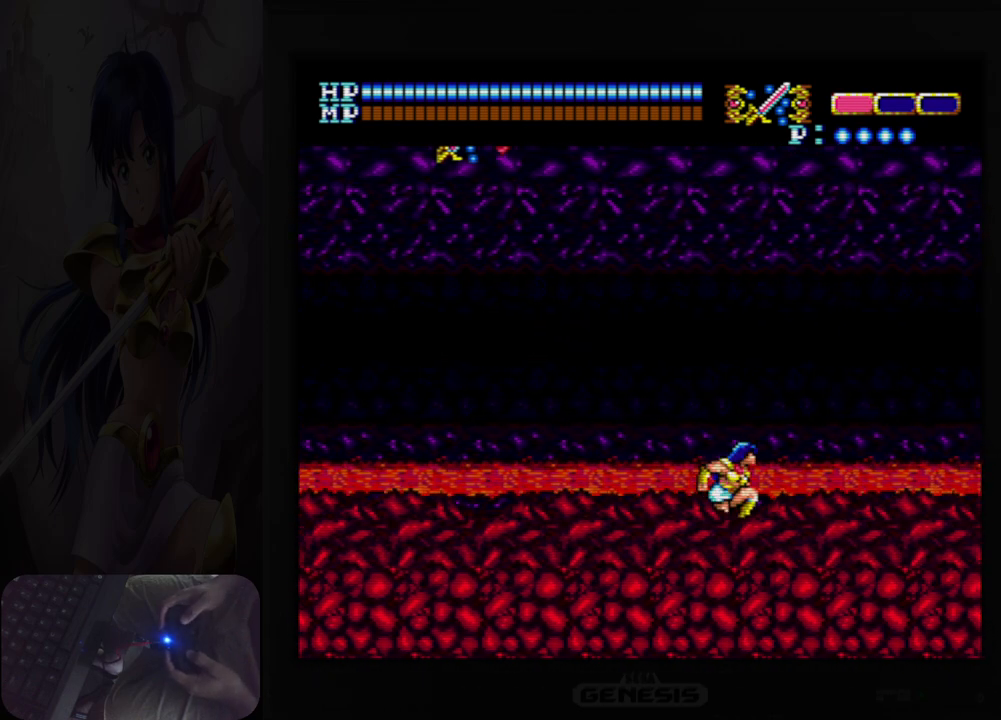
{"buttons": ["DPAD_RIGHT"], "events": [[200, "Y", "down"], [350, "Y", "up"]]}
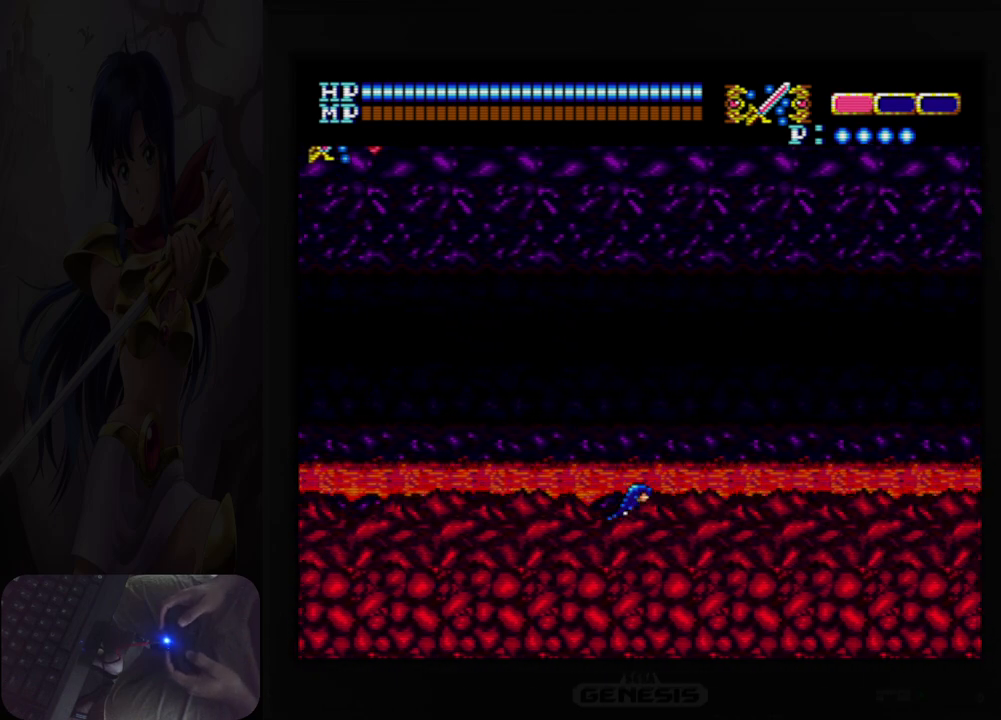
{"buttons": ["DPAD_RIGHT"], "events": []}
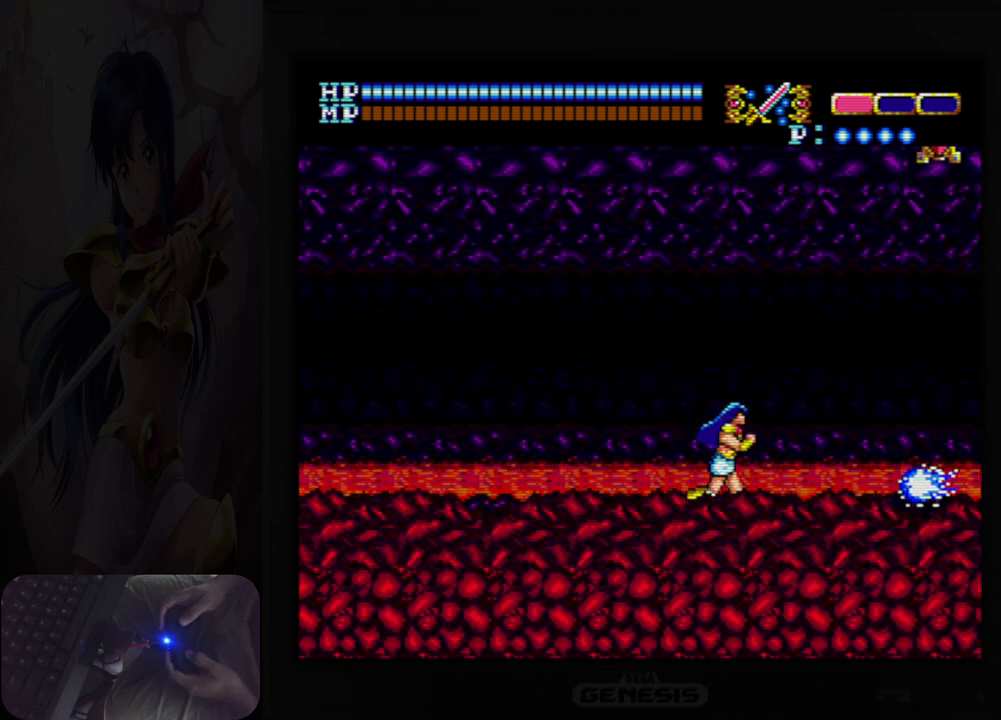
{"buttons": ["B"], "events": [[117, "DPAD_RIGHT", "up"], [217, "B", "down"], [317, "B", "up"], [500, "B", "down"]]}
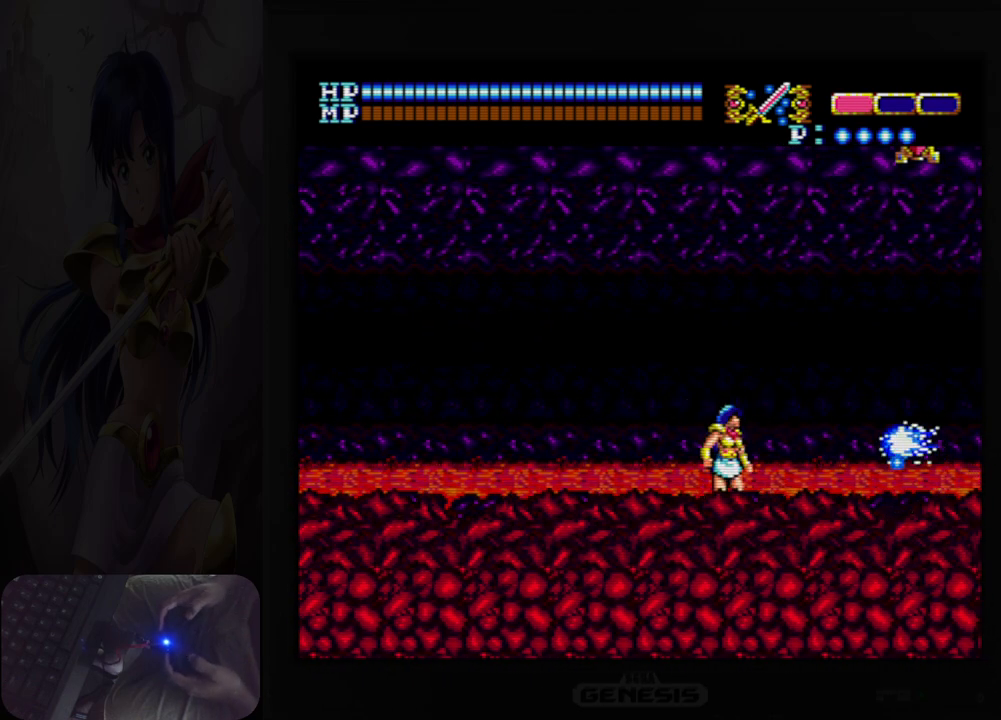
{"buttons": [], "events": [[100, "B", "up"], [300, "B", "down"], [400, "B", "up"]]}
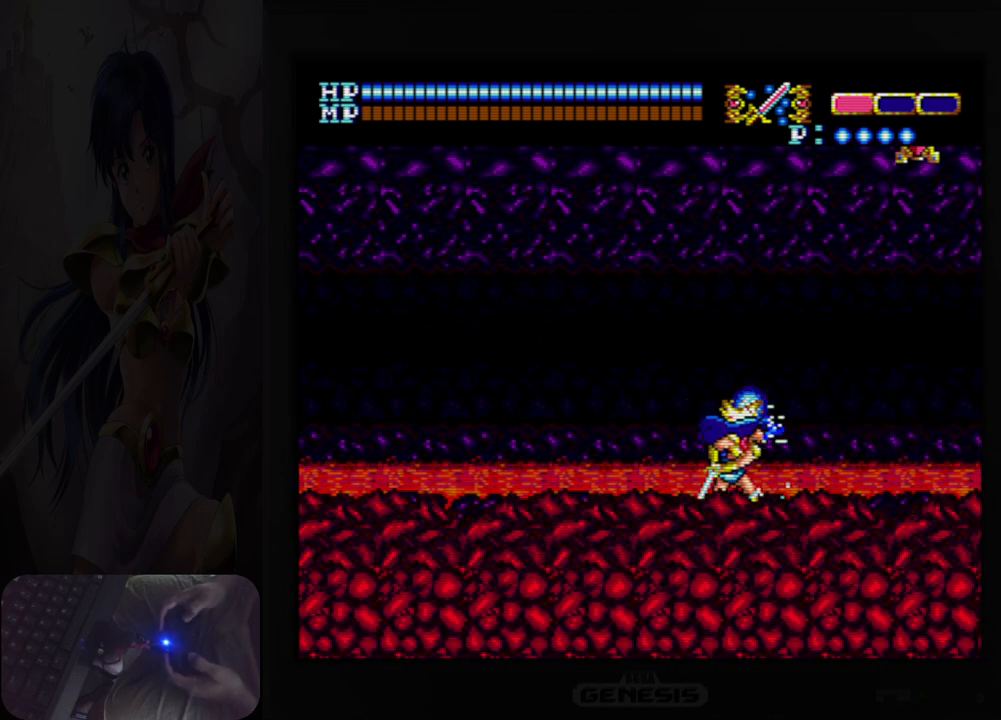
{"buttons": ["DPAD_RIGHT"], "events": [[67, "B", "down"], [200, "B", "up"], [383, "DPAD_RIGHT", "down"]]}
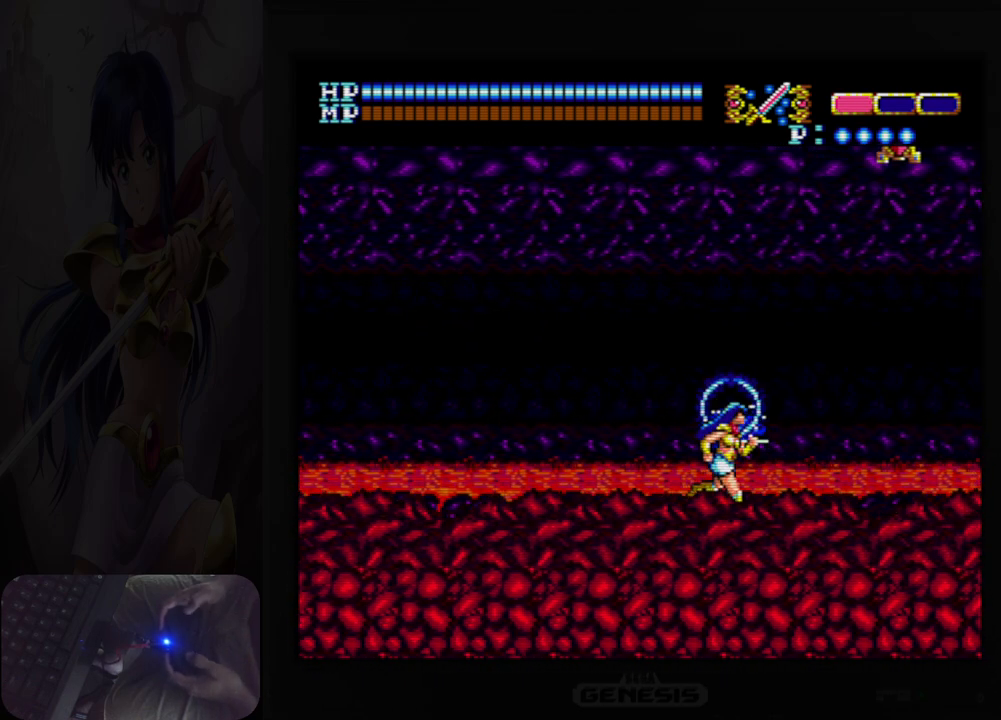
{"buttons": ["A", "DPAD_UP", "DPAD_RIGHT"], "events": [[17, "DPAD_UP", "down"], [33, "DPAD_RIGHT", "up"], [67, "A", "down"], [167, "DPAD_RIGHT", "down"]]}
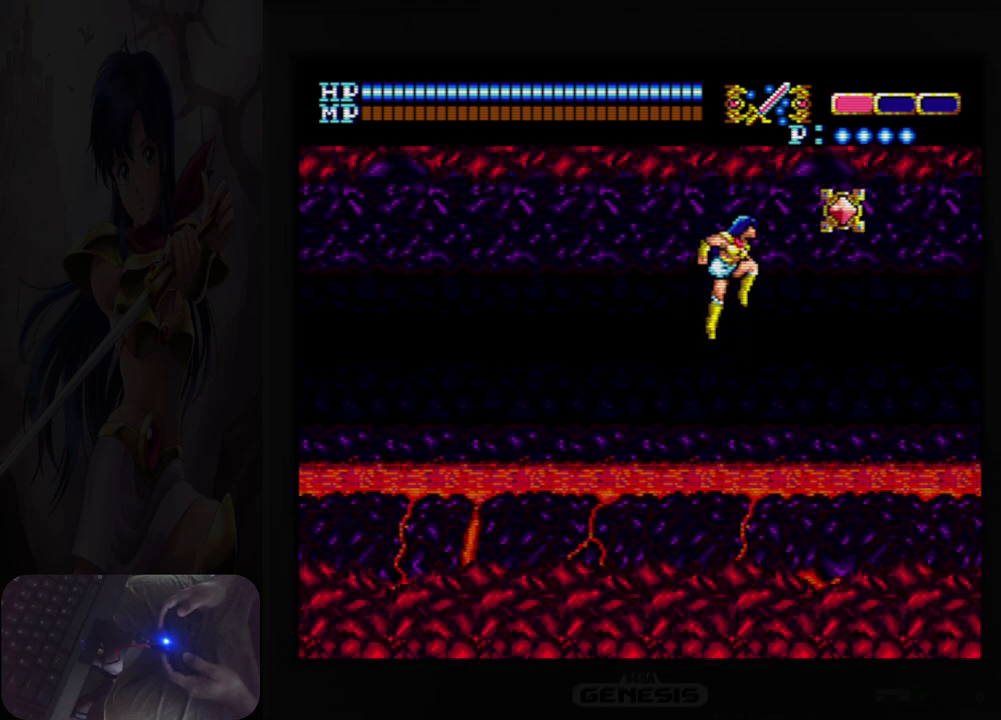
{"buttons": ["DPAD_RIGHT"], "events": [[17, "B", "down"], [150, "DPAD_UP", "up"], [183, "B", "up"], [200, "A", "up"]]}
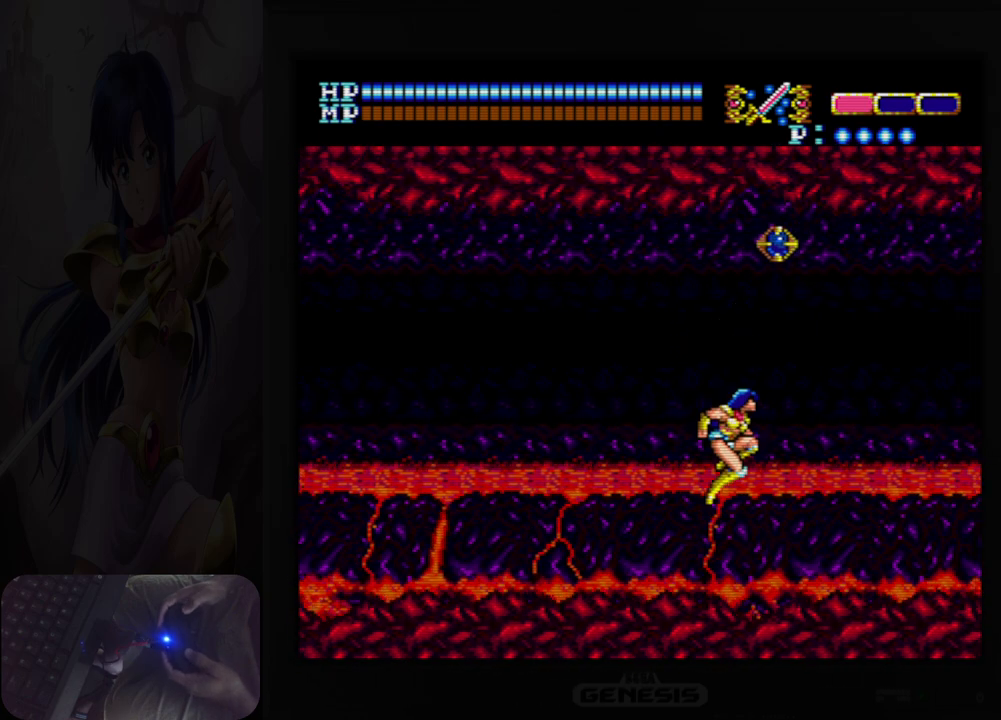
{"buttons": ["A"], "events": [[200, "DPAD_RIGHT", "up"], [217, "DPAD_UP", "down"], [267, "A", "down"], [483, "DPAD_UP", "up"]]}
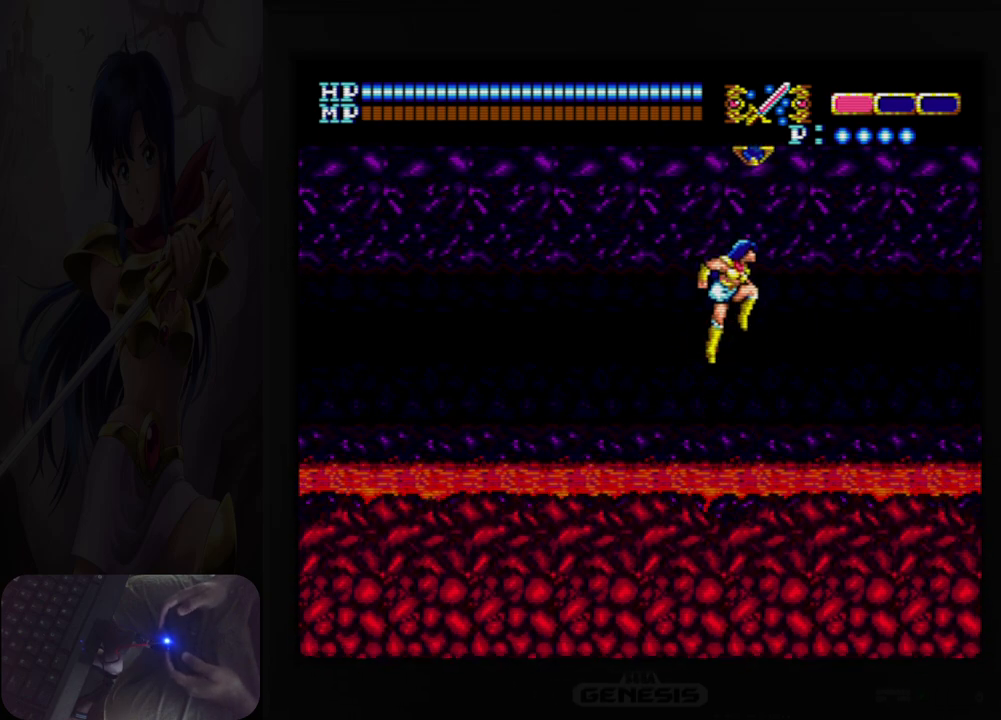
{"buttons": ["DPAD_RIGHT"], "events": [[117, "DPAD_RIGHT", "down"], [300, "A", "up"]]}
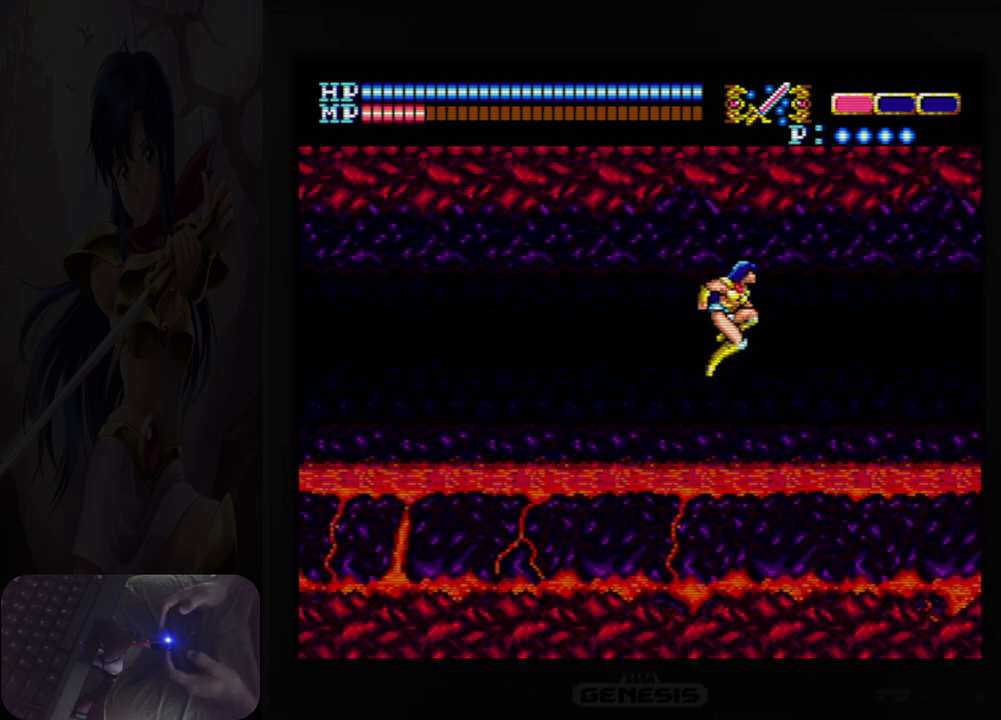
{"buttons": ["DPAD_RIGHT"], "events": []}
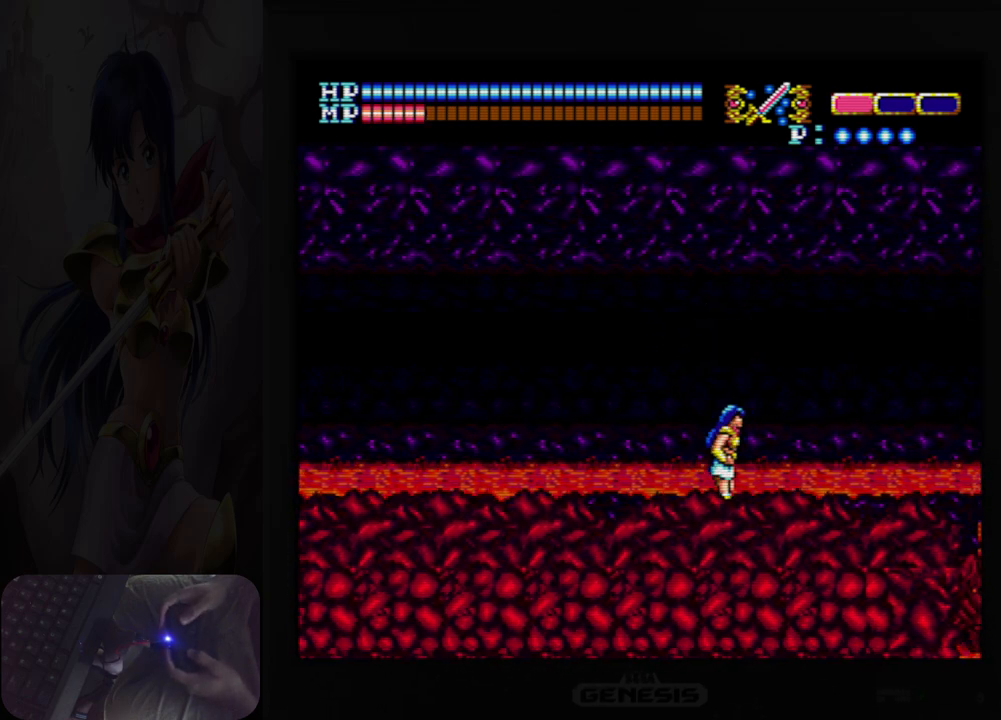
{"buttons": ["DPAD_RIGHT"], "events": []}
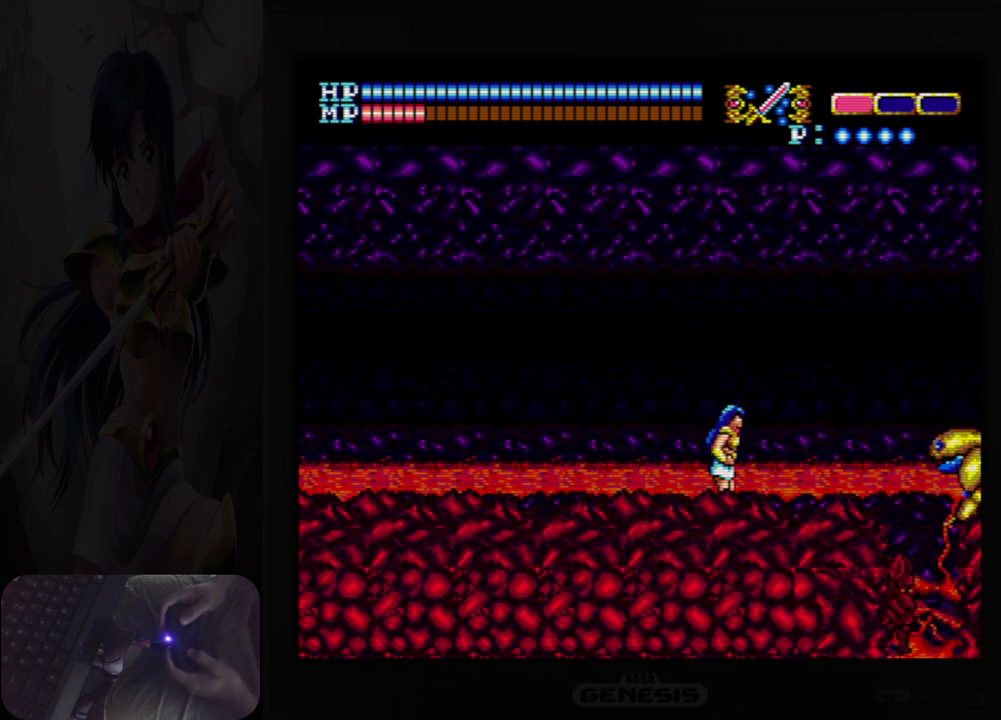
{"buttons": [], "events": [[317, "B", "down"], [317, "DPAD_RIGHT", "up"], [417, "B", "up"]]}
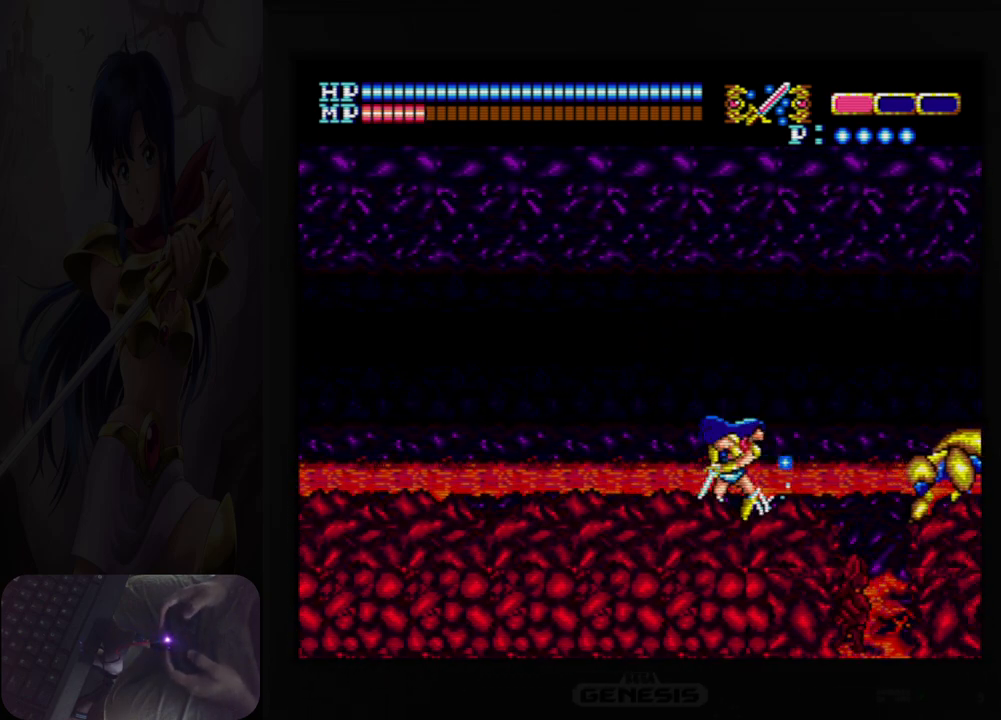
{"buttons": ["DPAD_RIGHT"], "events": [[100, "B", "down"], [183, "B", "up"], [283, "DPAD_RIGHT", "down"]]}
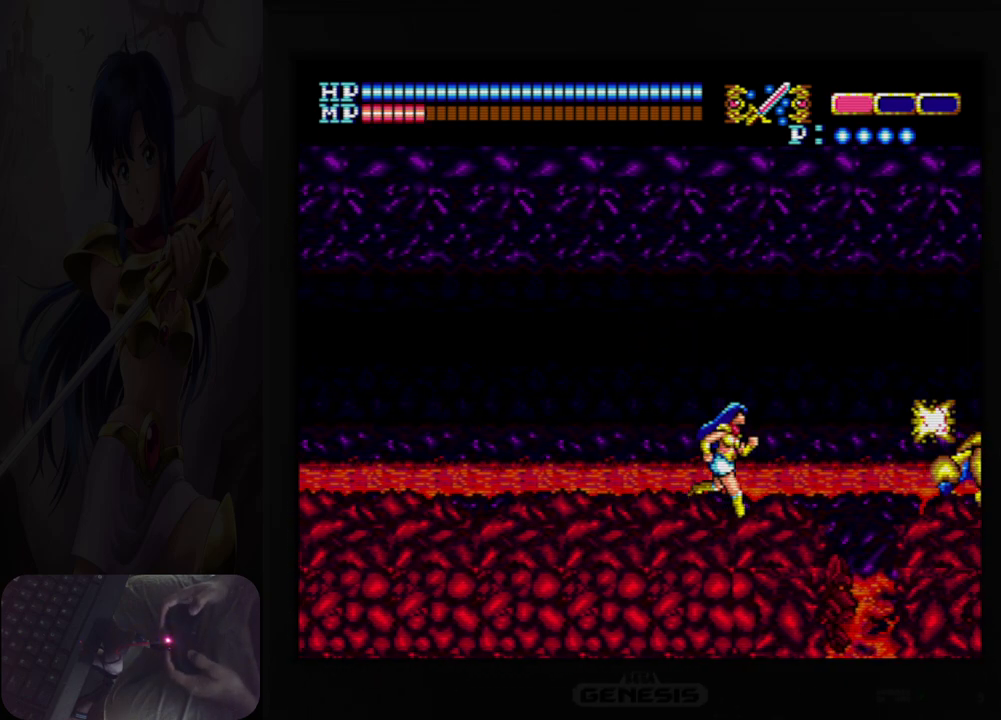
{"buttons": ["DPAD_RIGHT"], "events": [[233, "B", "down"], [333, "B", "up"]]}
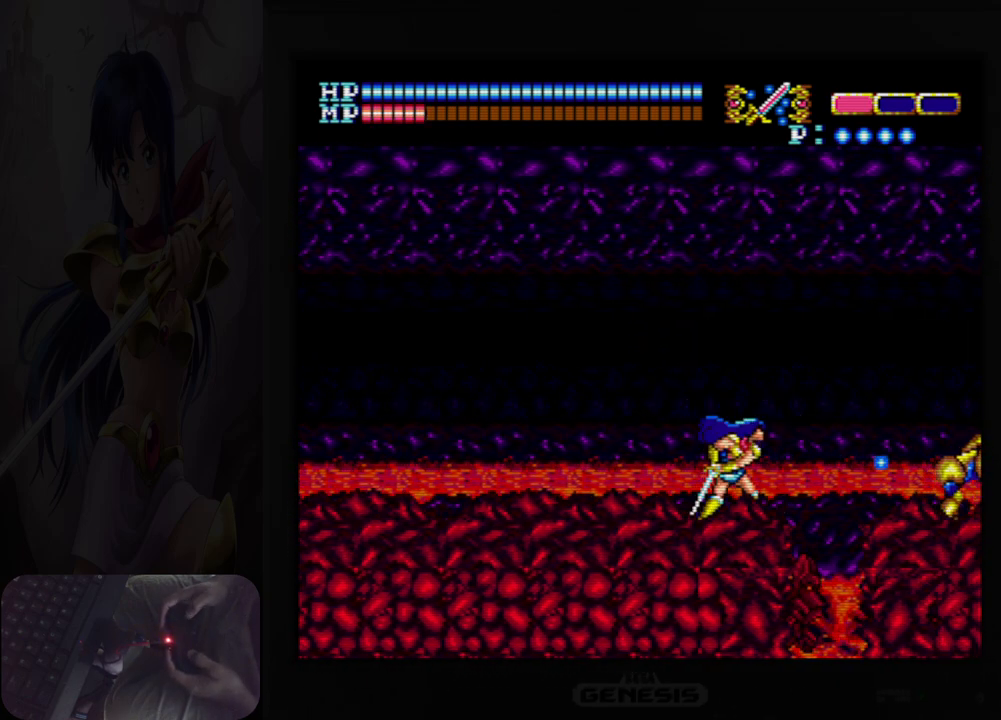
{"buttons": ["DPAD_RIGHT"], "events": [[50, "B", "down"], [167, "B", "up"], [367, "B", "down"], [450, "B", "up"]]}